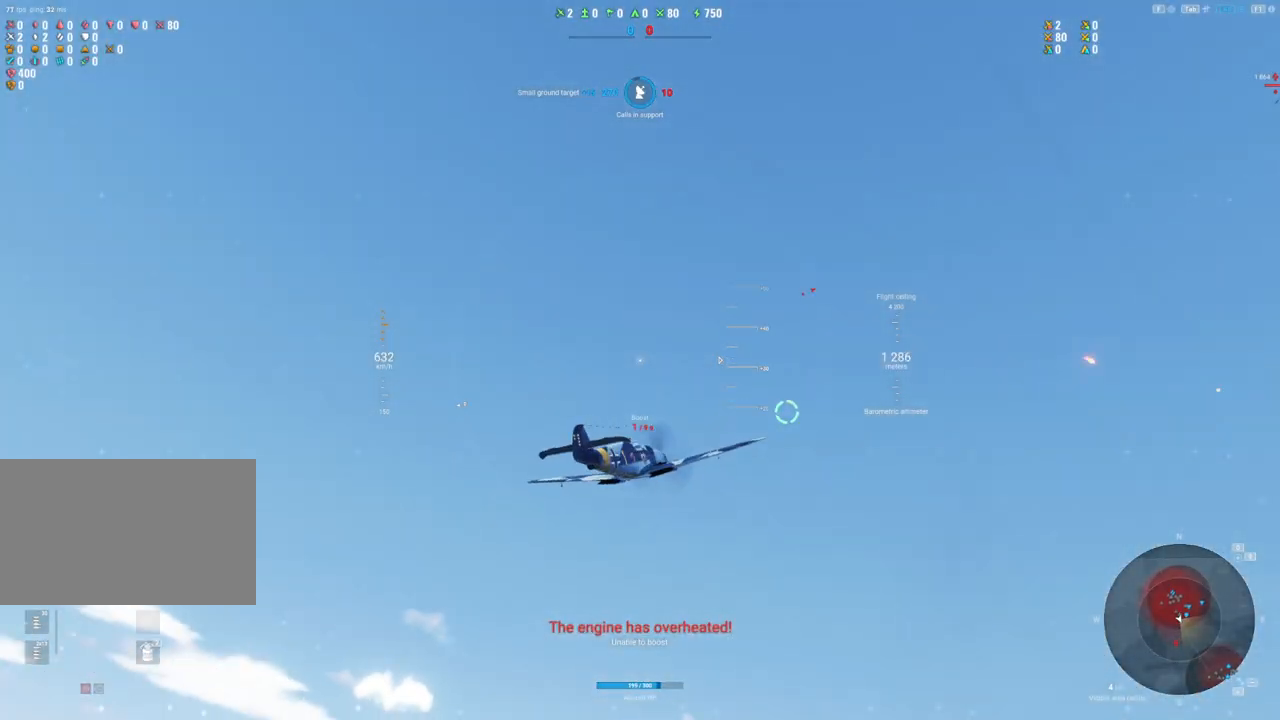
Gameplay with keyboard and mouse; each line is a JSON object with the keys and mouse buttons held at the frame after it. "events" lists presses ("down") and releases ("up") of "1", "2", "3", "4", "5", "a", "alt", "c", "caps_lock", "ctrl", "d", "e", "f", "g", "q", "r", "s", "shift", "space", "t", "tab", "v", "w", "x", "z", "mouse_left", "mouse_wheel" and "mouse_right" between this image and that frame as [ms after this image, input, new state], when the widget could be followed in between. "mouse_left", "mouse_wheel", "mouse_right" = the "left", "wheel", "right" buttons of the "mouse" list. No other keys are recorded. "wheel" means that the mouse wheel is clicked or scrolled. "mouse_move" is the direction in which the mouse moves at that frame (one of eight, or "still"), when it could be read.
{"keys": ["a", "s"], "mouse": [], "mouse_move": "down", "events": []}
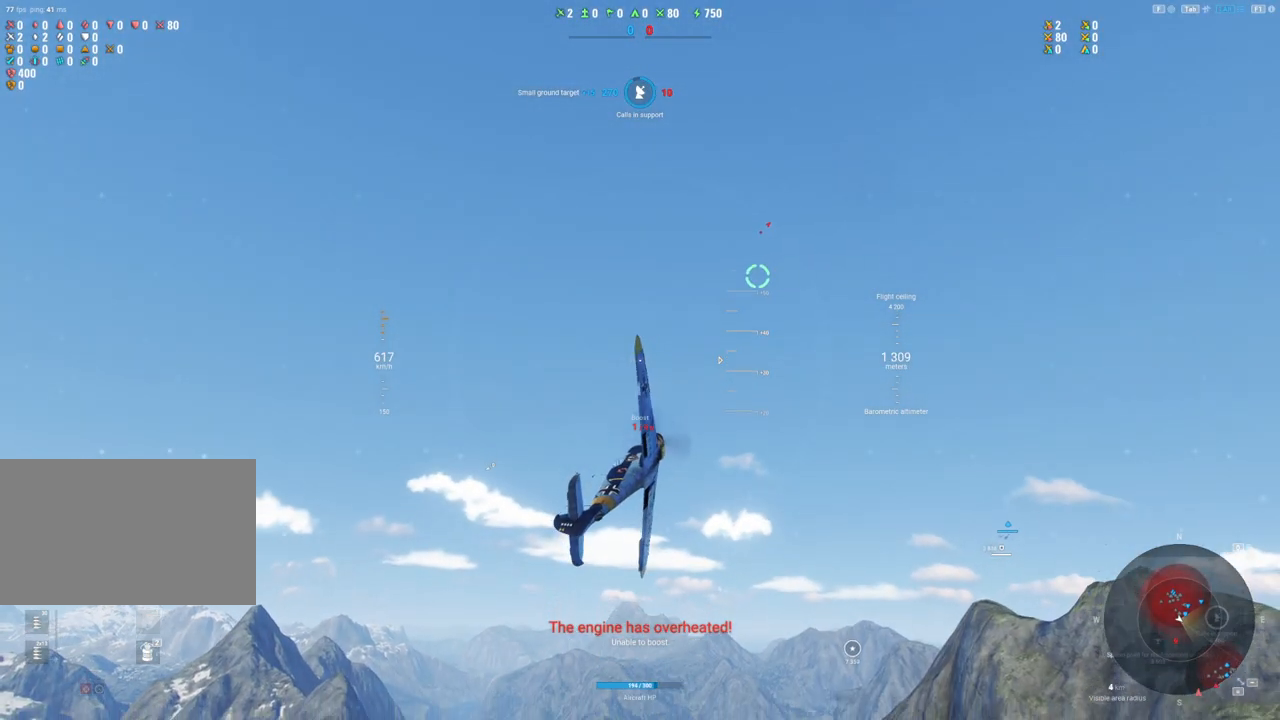
{"keys": ["a", "s"], "mouse": [], "mouse_move": "right", "events": []}
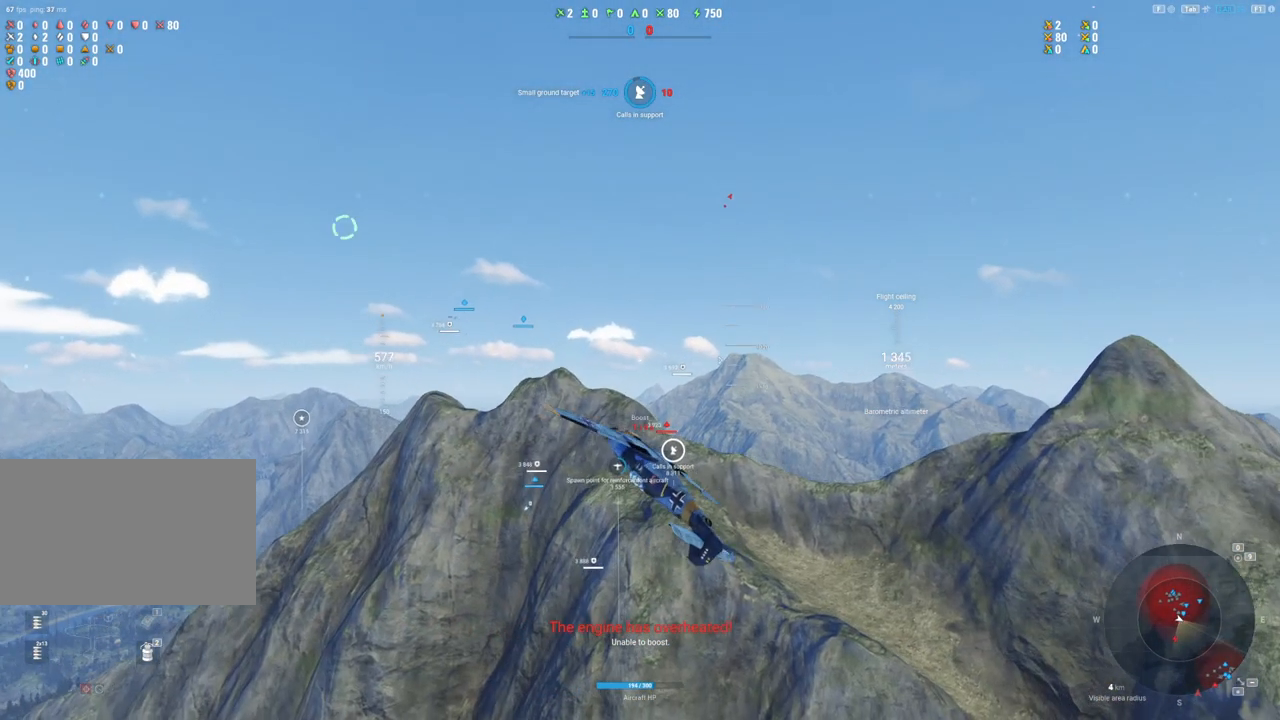
{"keys": ["a", "s"], "mouse": [], "mouse_move": "up", "events": []}
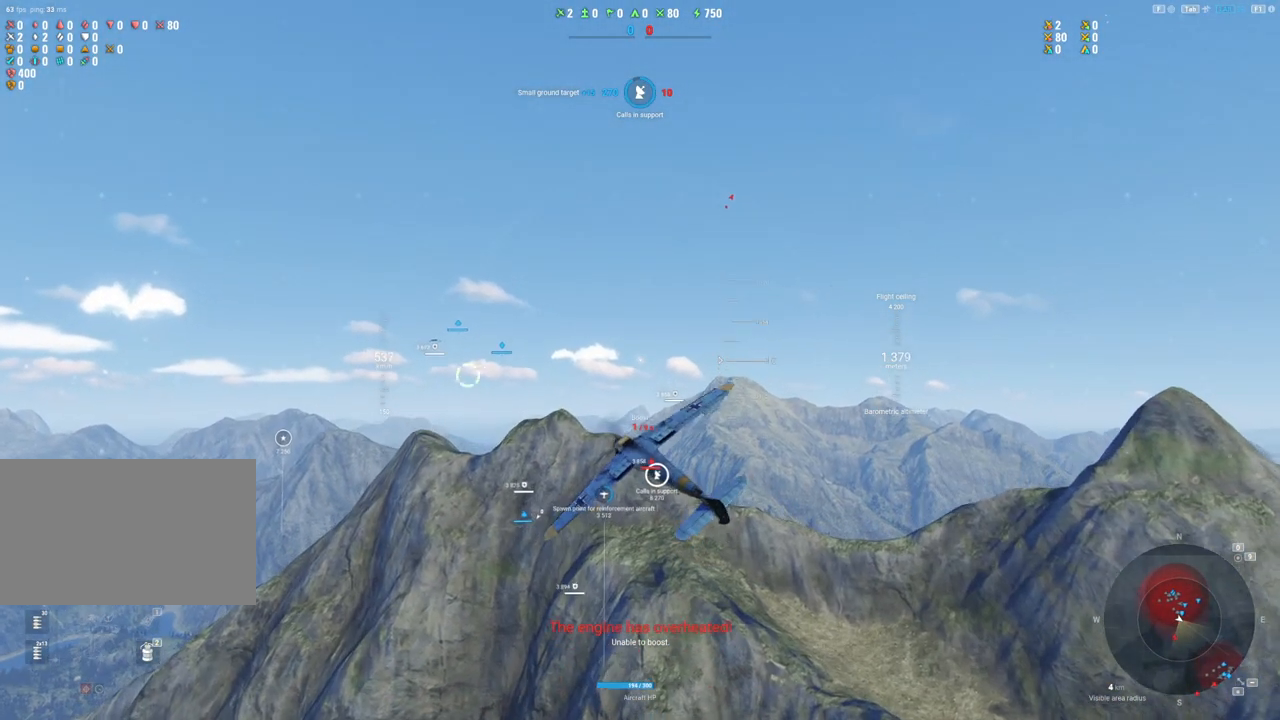
{"keys": ["a", "s"], "mouse": [], "mouse_move": "up-left", "events": []}
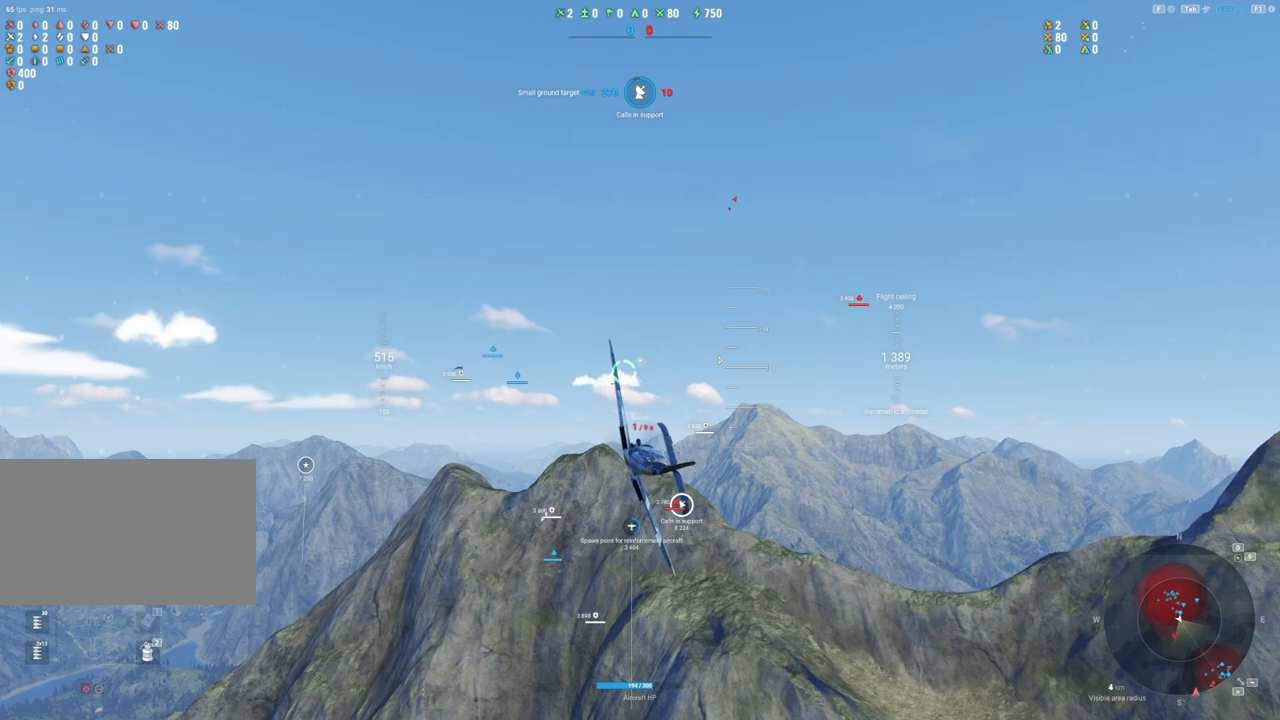
{"keys": [], "mouse": [], "mouse_move": "up", "events": [[133, "s", "up"], [283, "a", "up"]]}
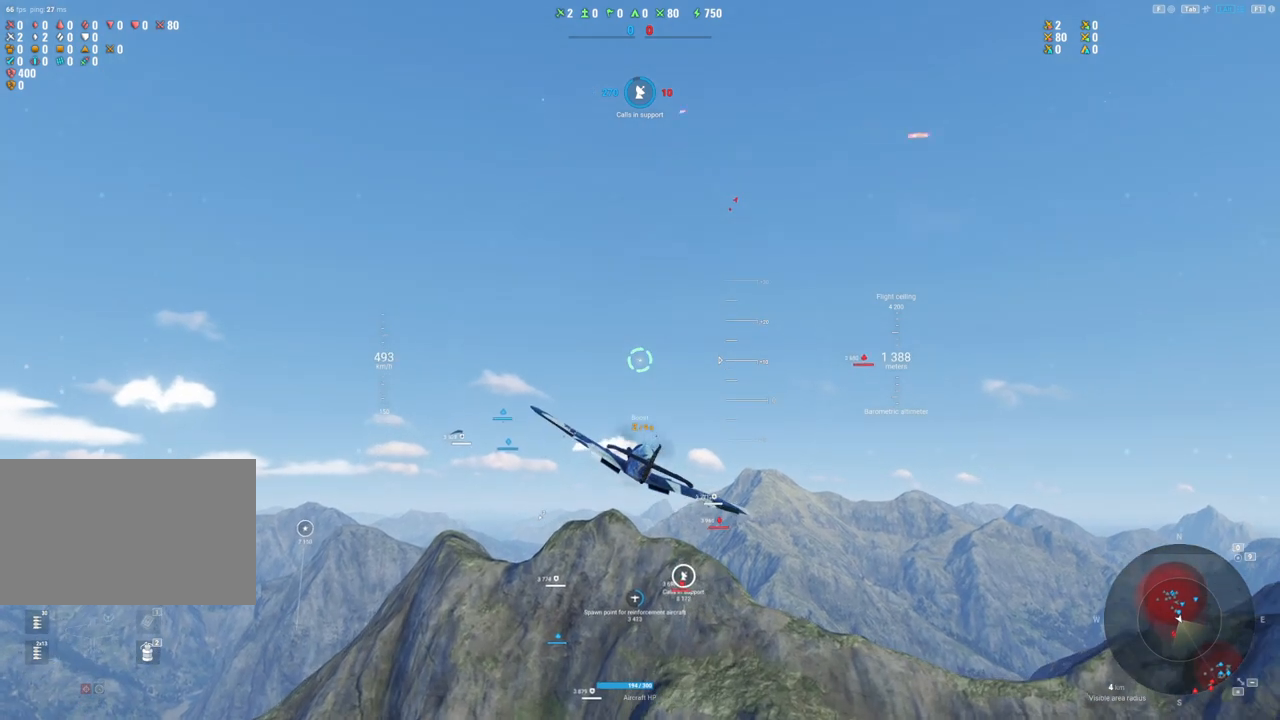
{"keys": [], "mouse": [], "mouse_move": "up", "events": []}
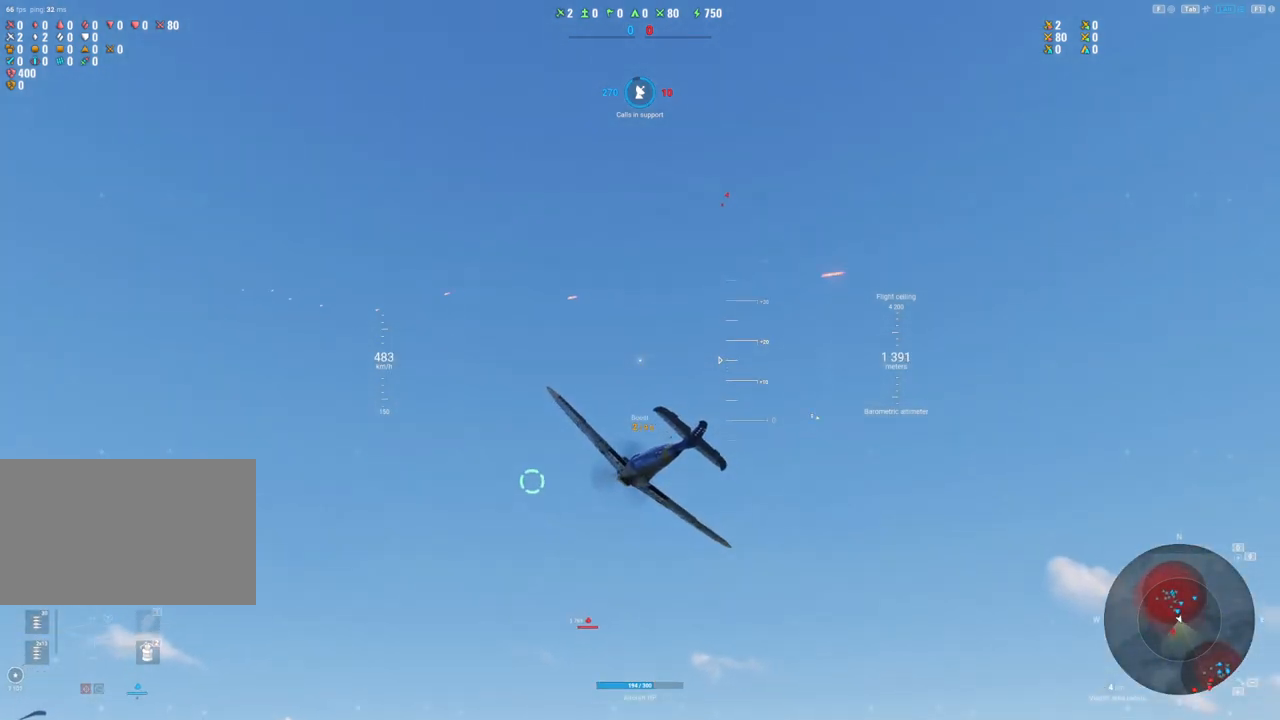
{"keys": ["a"], "mouse": [], "mouse_move": "down", "events": [[367, "a", "down"]]}
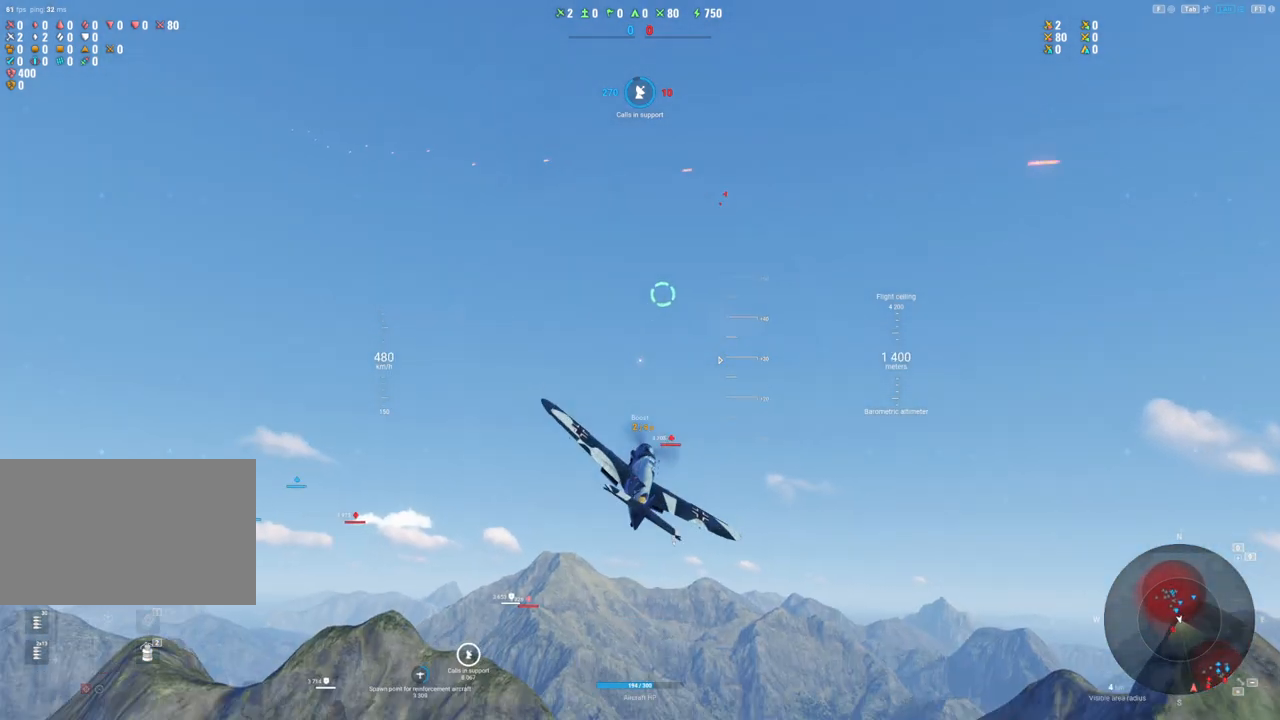
{"keys": [], "mouse": [], "mouse_move": "still", "events": [[183, "a", "up"]]}
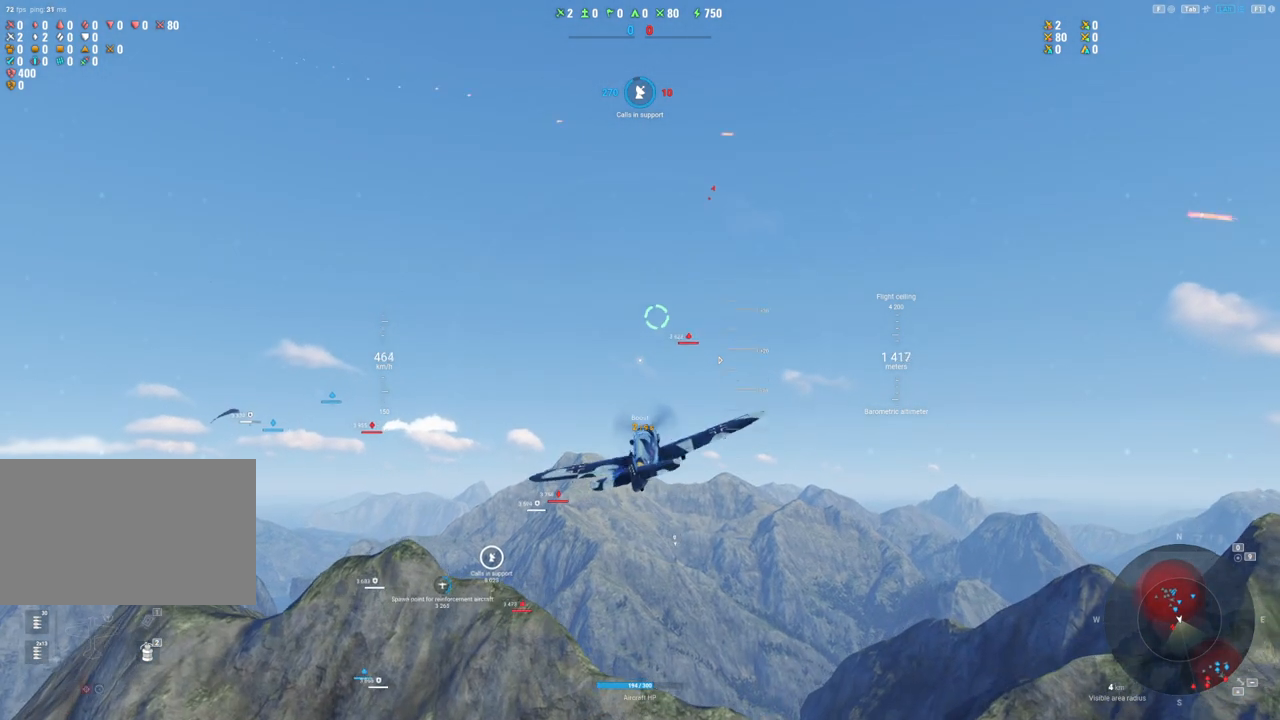
{"keys": [], "mouse": [], "mouse_move": "still", "events": [[117, "alt", "down"], [267, "alt", "up"]]}
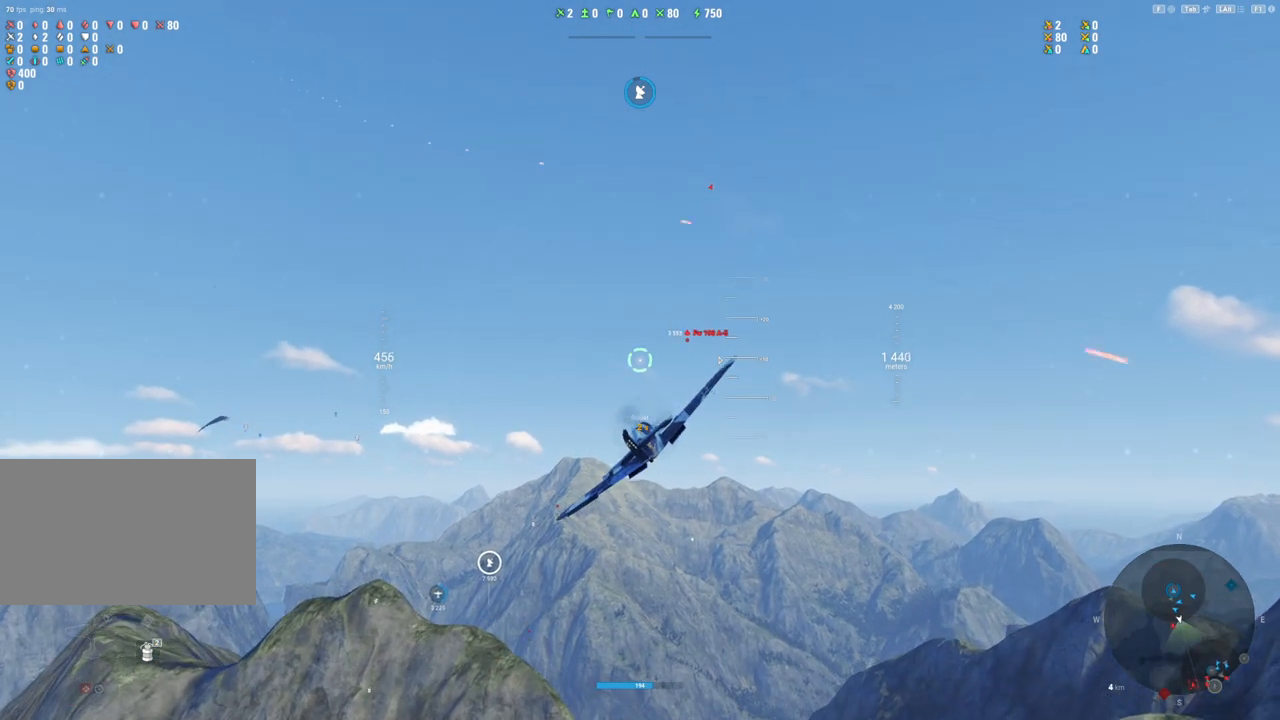
{"keys": ["shift"], "mouse": [], "mouse_move": "still", "events": [[83, "d", "down"], [267, "d", "up"], [467, "shift", "down"]]}
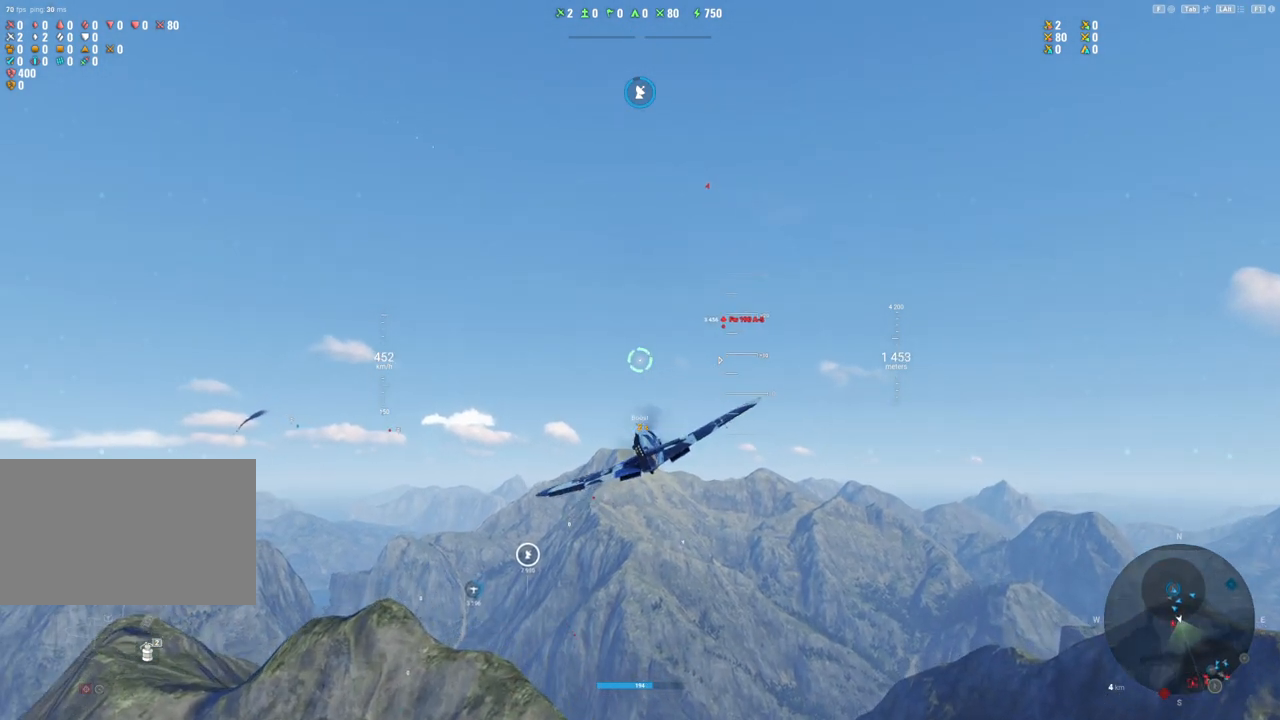
{"keys": ["shift"], "mouse": [], "mouse_move": "still", "events": []}
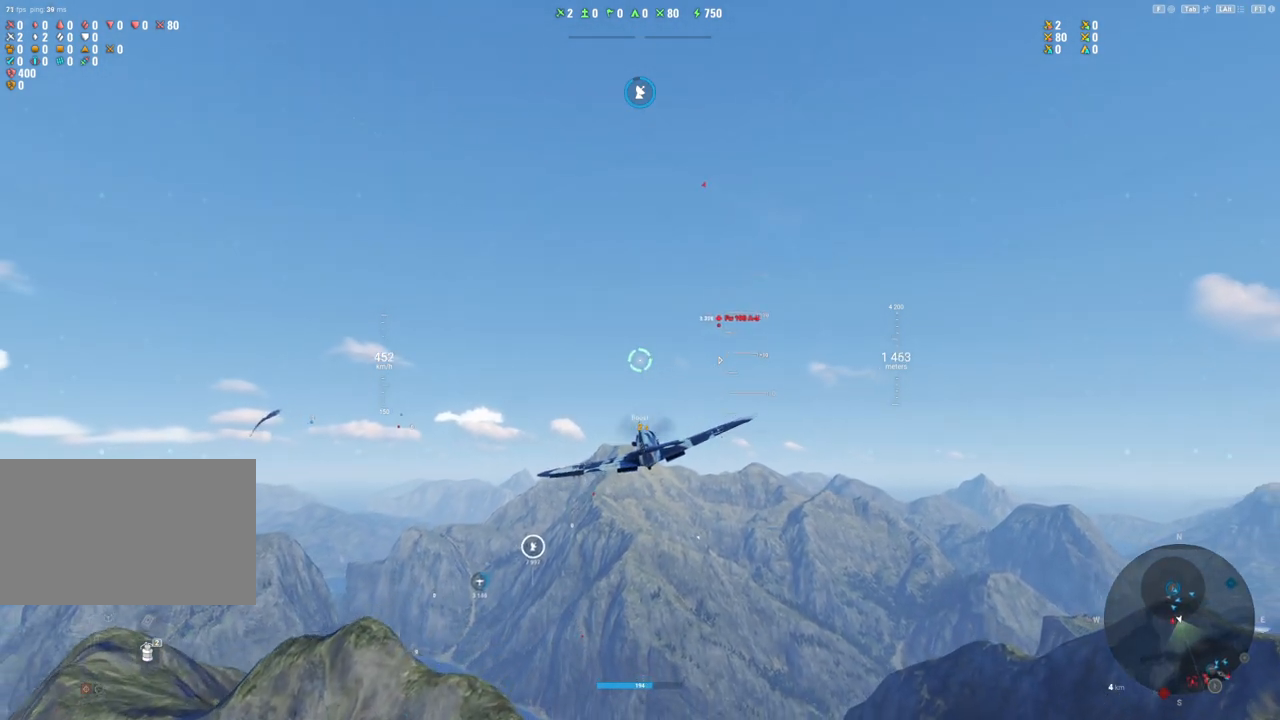
{"keys": ["shift"], "mouse": [], "mouse_move": "still", "events": []}
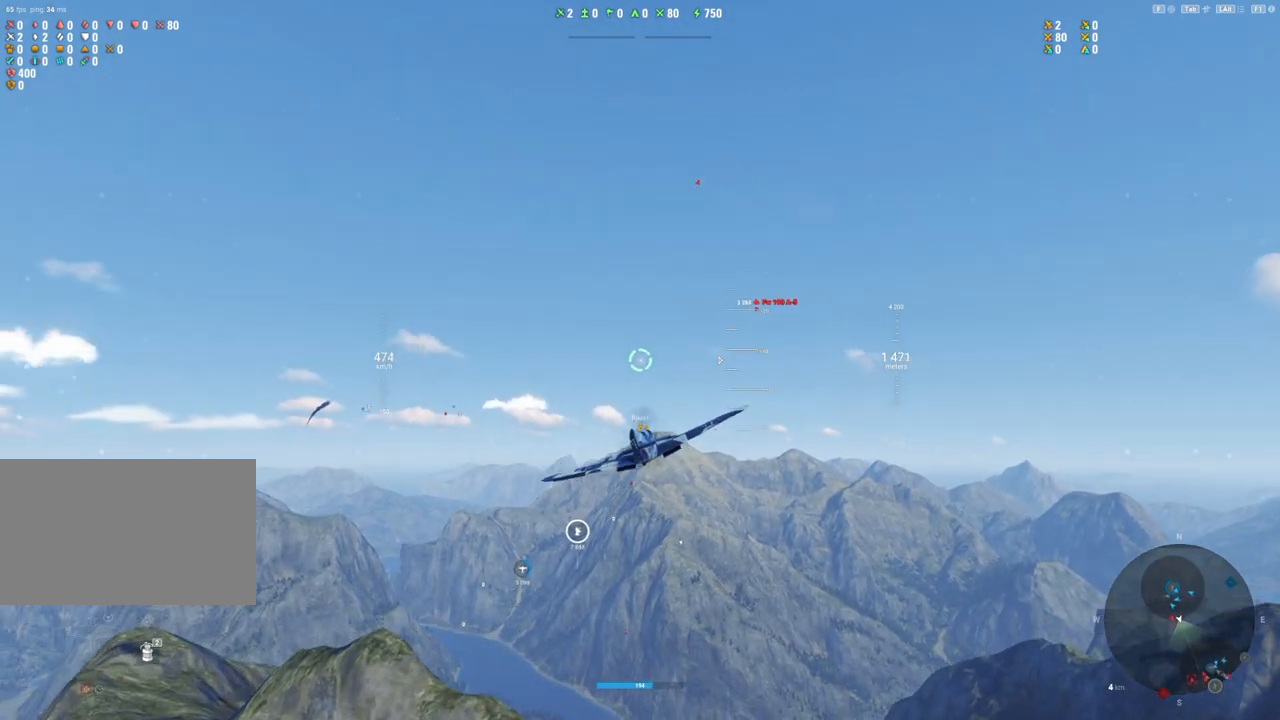
{"keys": ["shift"], "mouse": [], "mouse_move": "still", "events": [[133, "alt", "down"], [267, "alt", "up"]]}
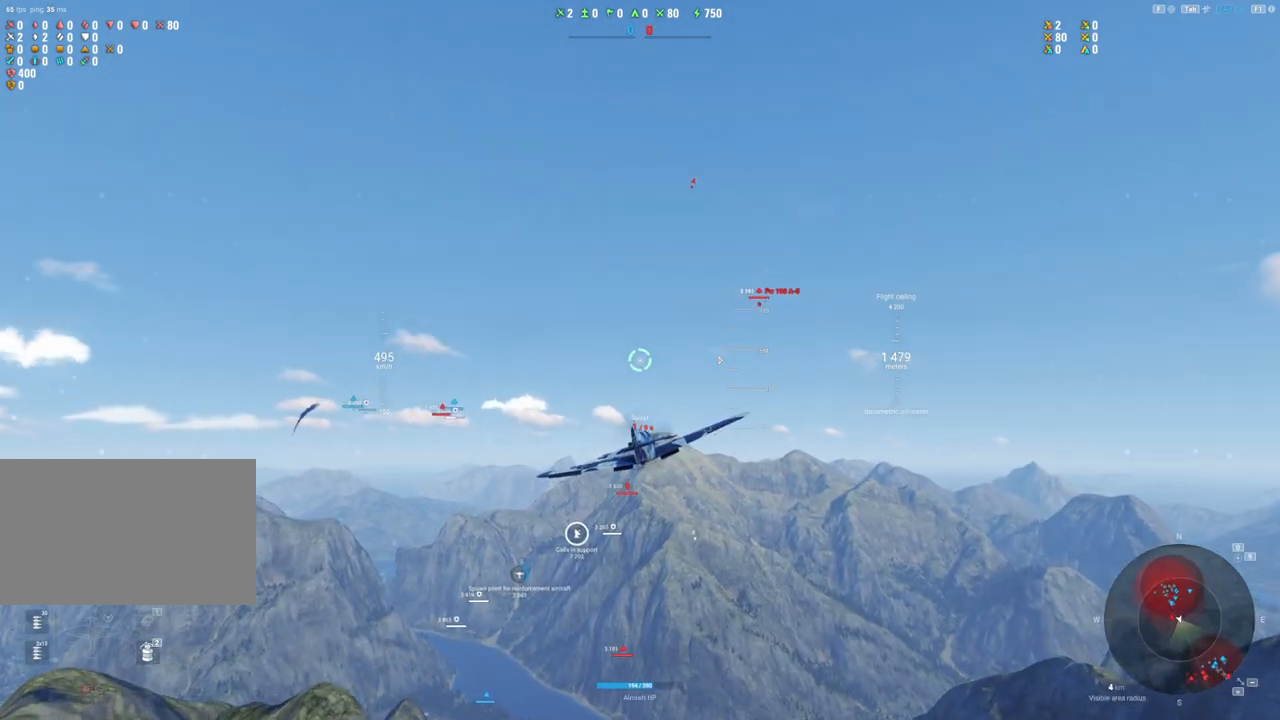
{"keys": ["shift"], "mouse": [], "mouse_move": "still", "events": []}
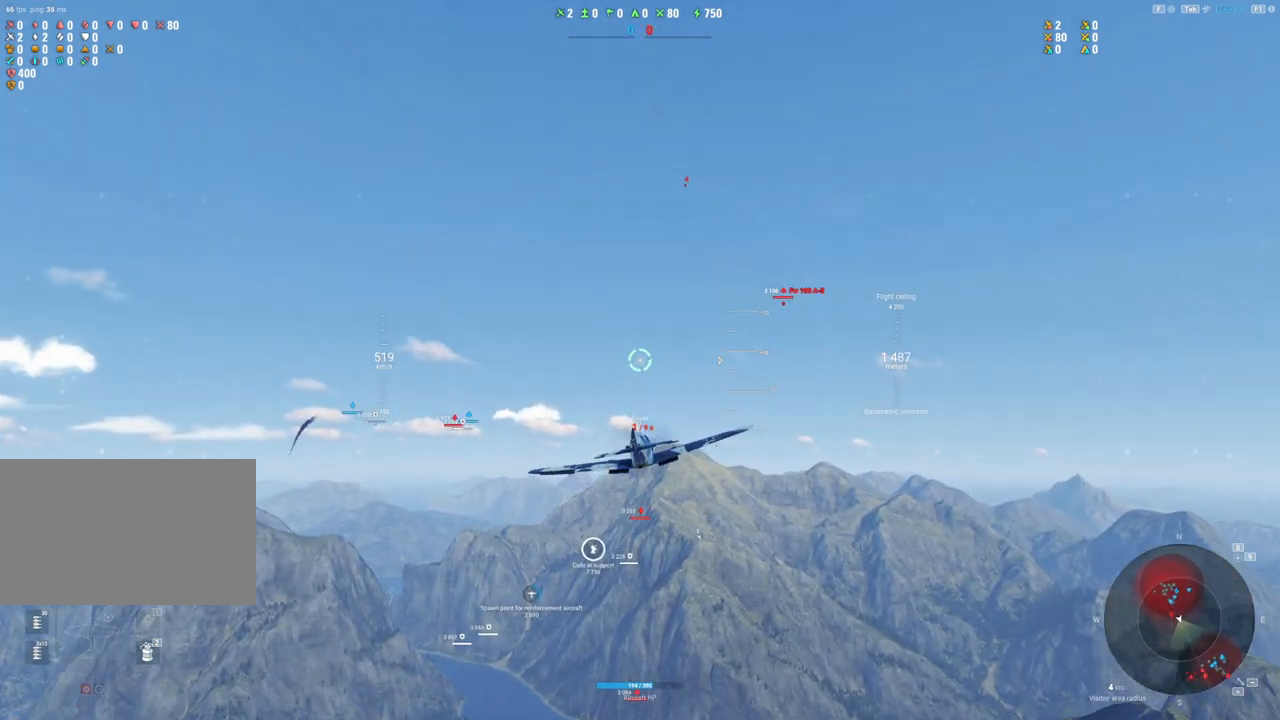
{"keys": ["shift"], "mouse": [], "mouse_move": "still", "events": []}
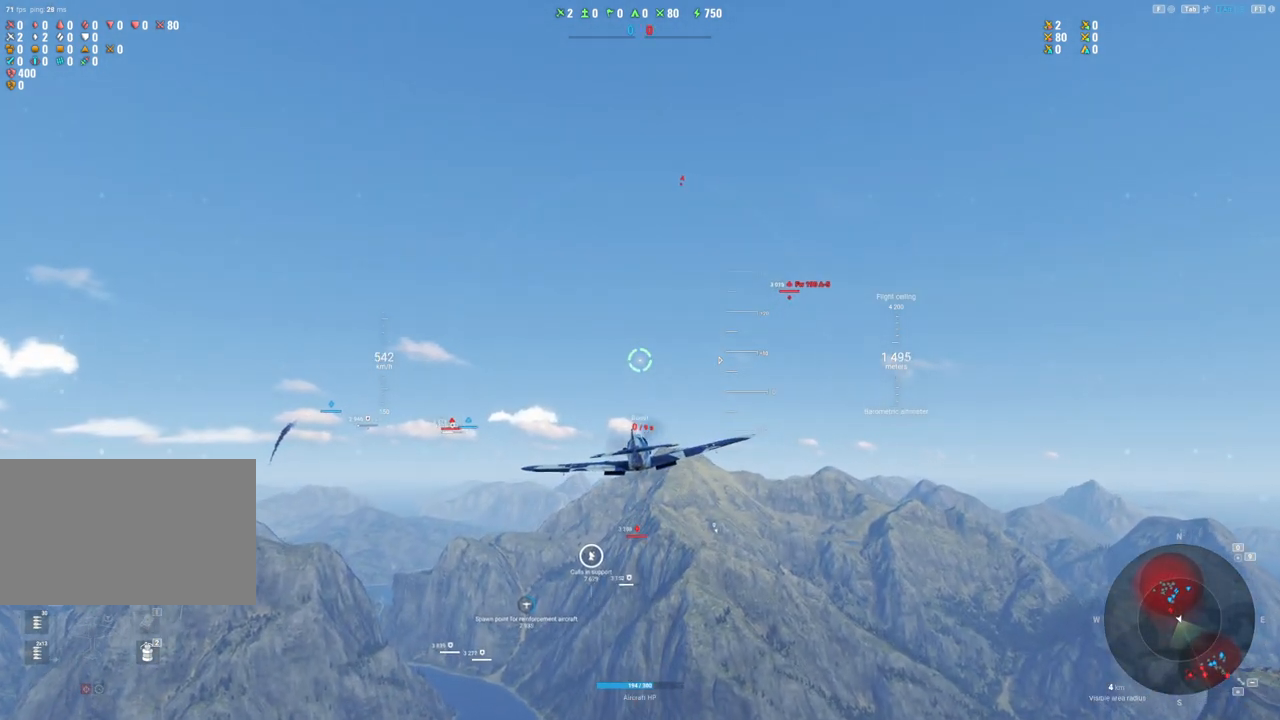
{"keys": ["shift"], "mouse": [], "mouse_move": "still", "events": []}
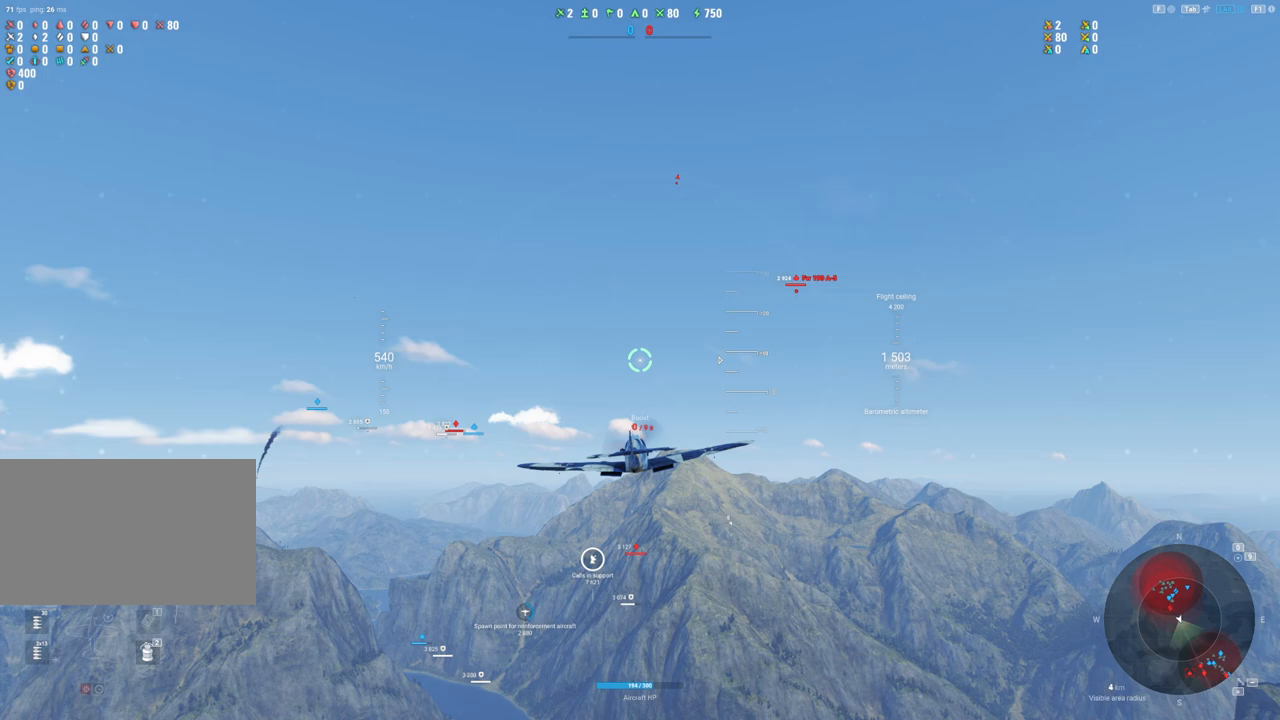
{"keys": ["shift"], "mouse": [], "mouse_move": "still", "events": []}
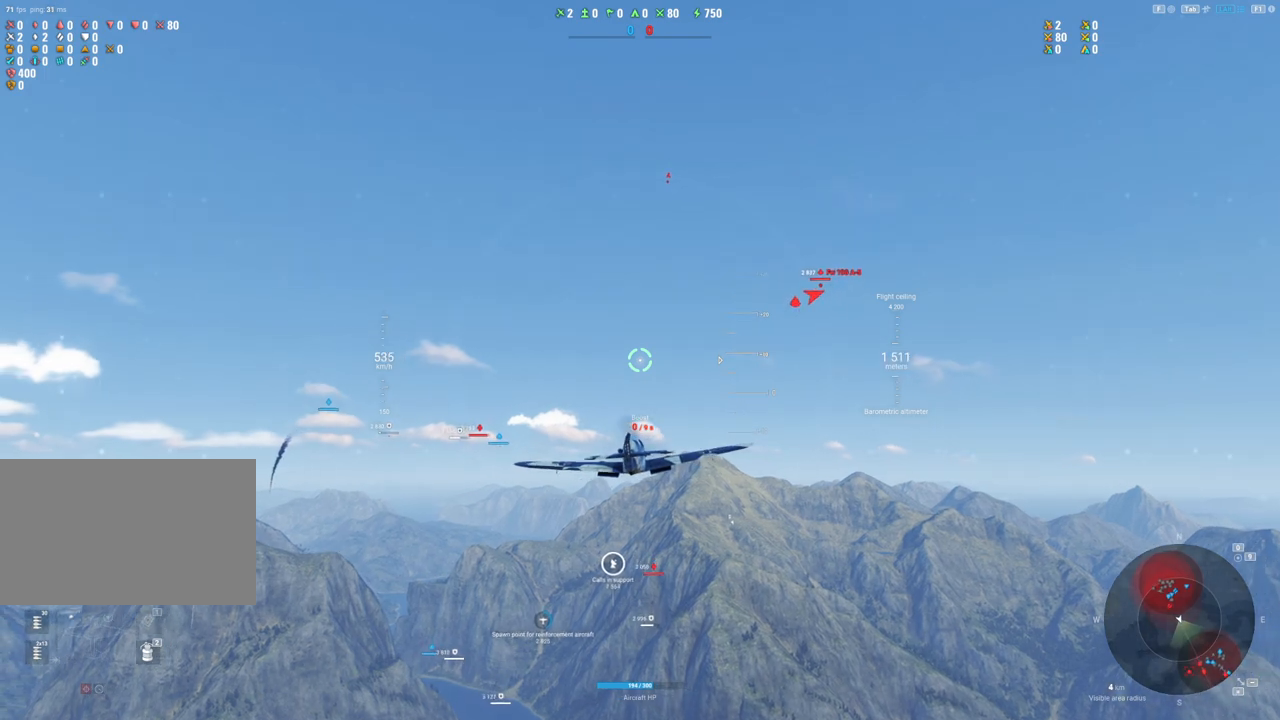
{"keys": [], "mouse": [], "mouse_move": "still", "events": [[500, "shift", "up"]]}
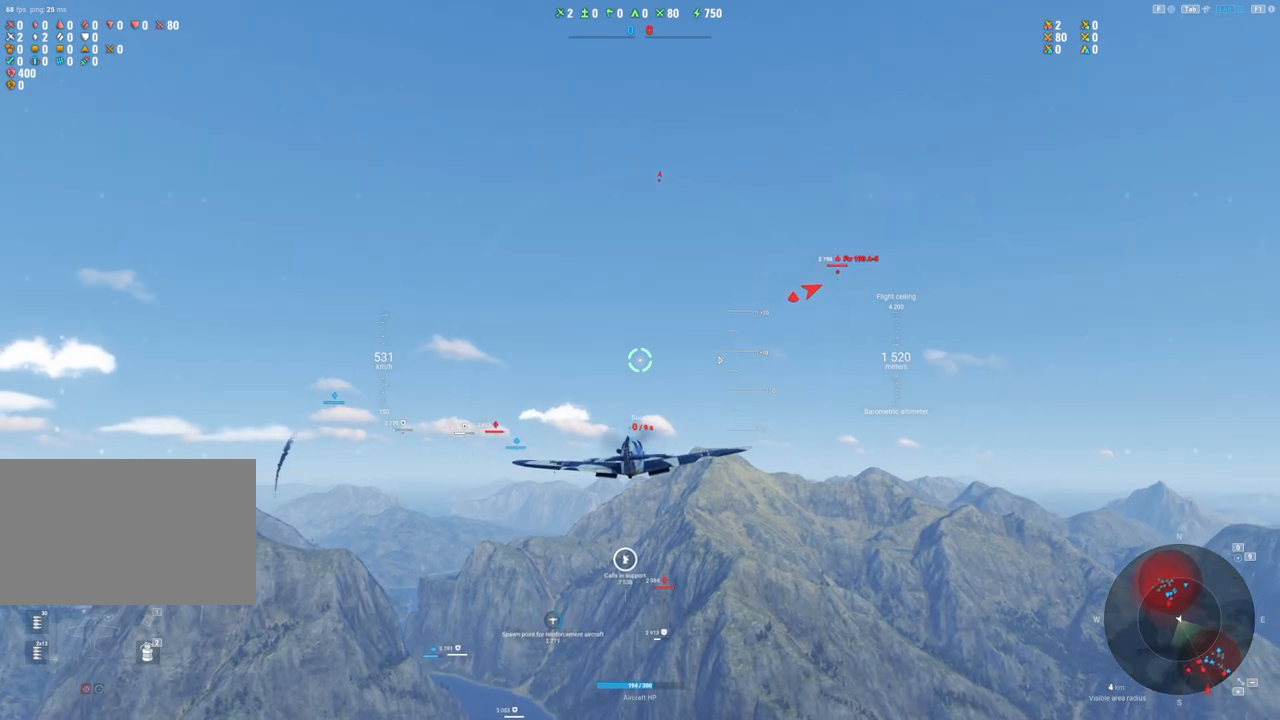
{"keys": [], "mouse": [], "mouse_move": "still", "events": []}
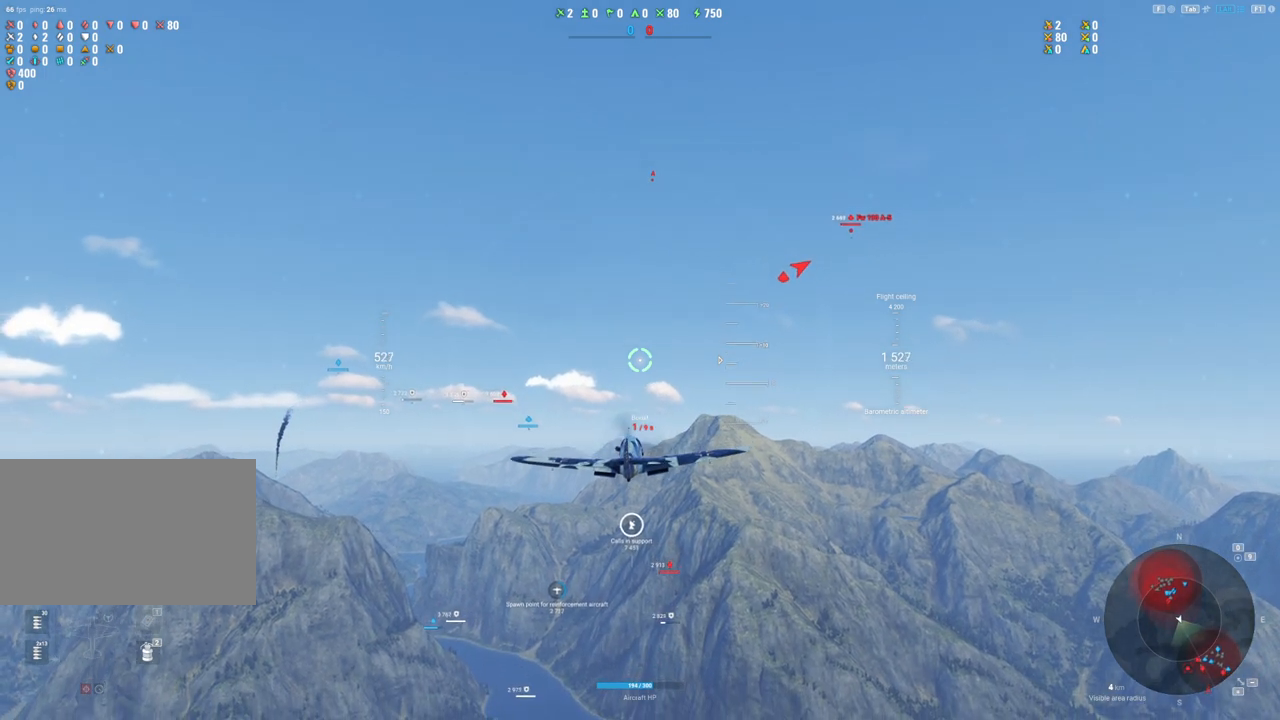
{"keys": [], "mouse": [], "mouse_move": "still", "events": []}
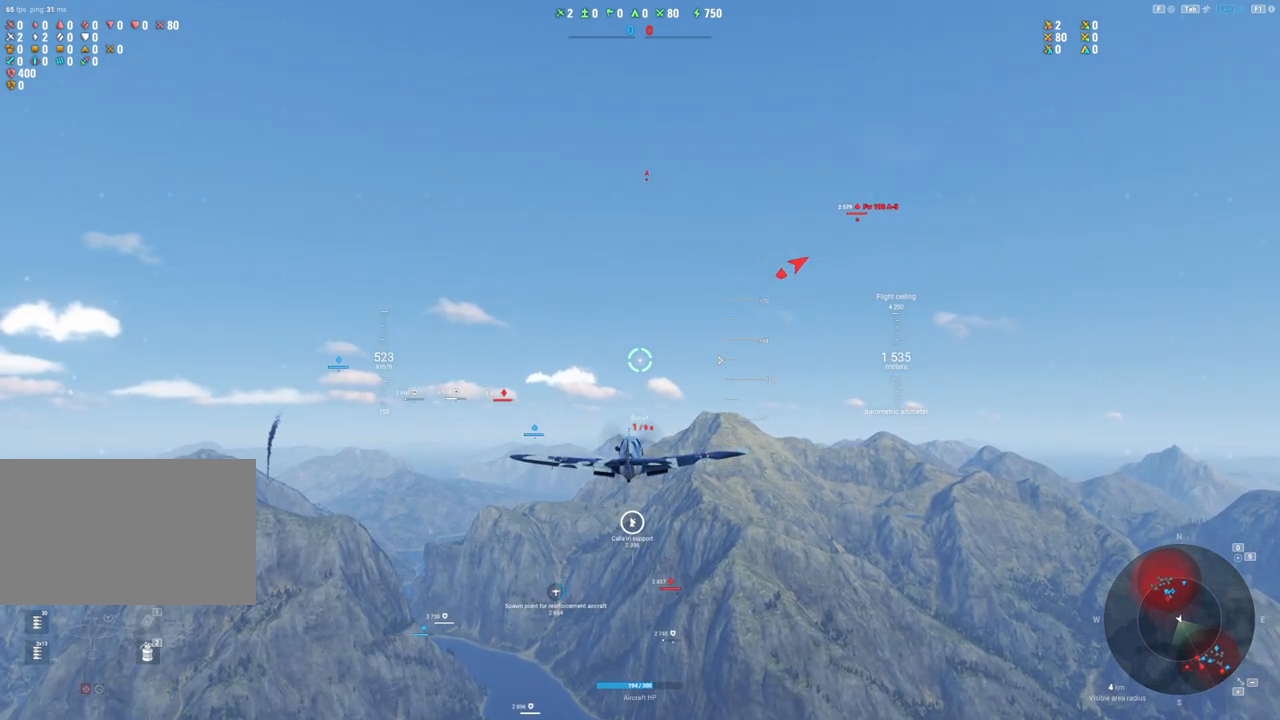
{"keys": [], "mouse": [], "mouse_move": "still", "events": []}
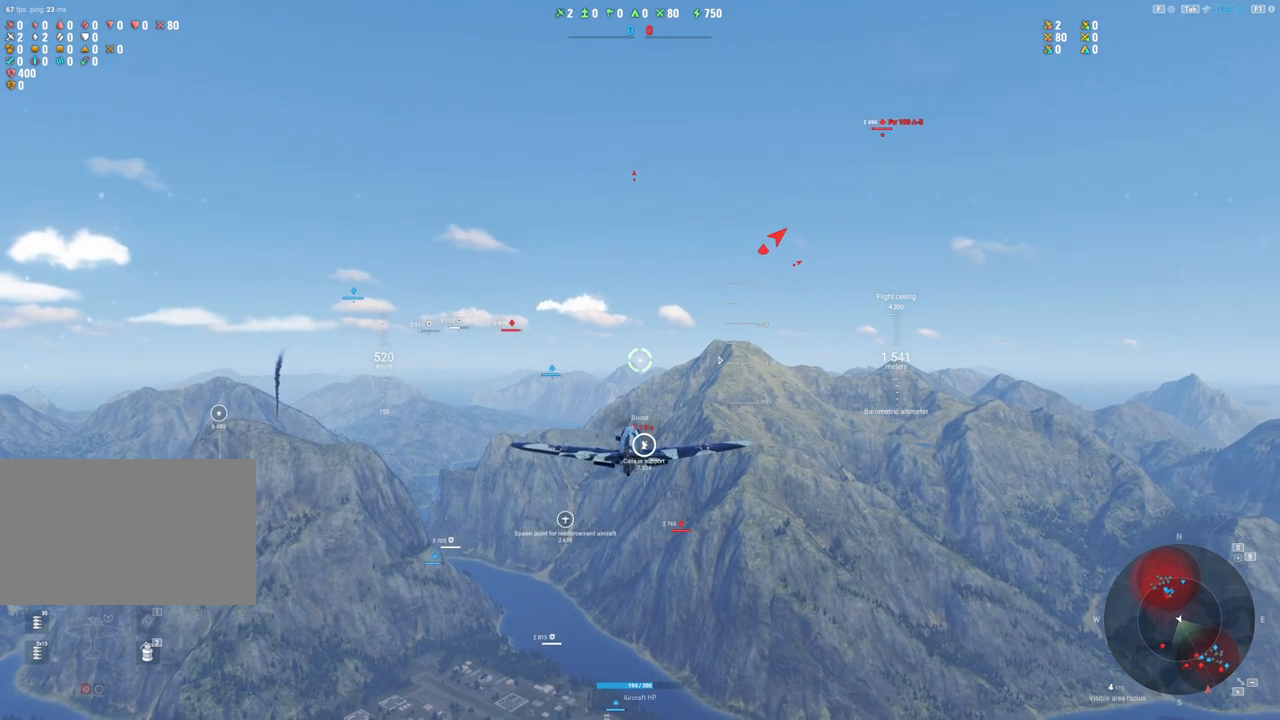
{"keys": [], "mouse": [], "mouse_move": "still", "events": []}
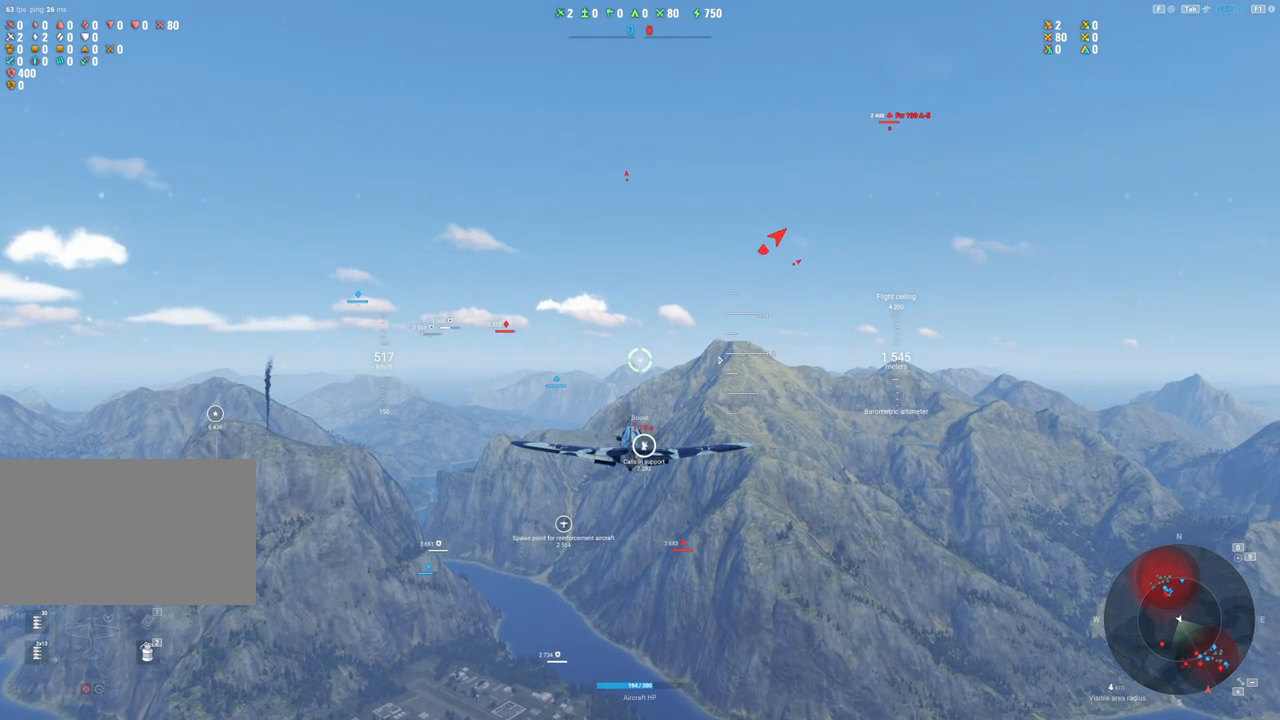
{"keys": ["shift"], "mouse": [], "mouse_move": "still", "events": [[100, "shift", "down"]]}
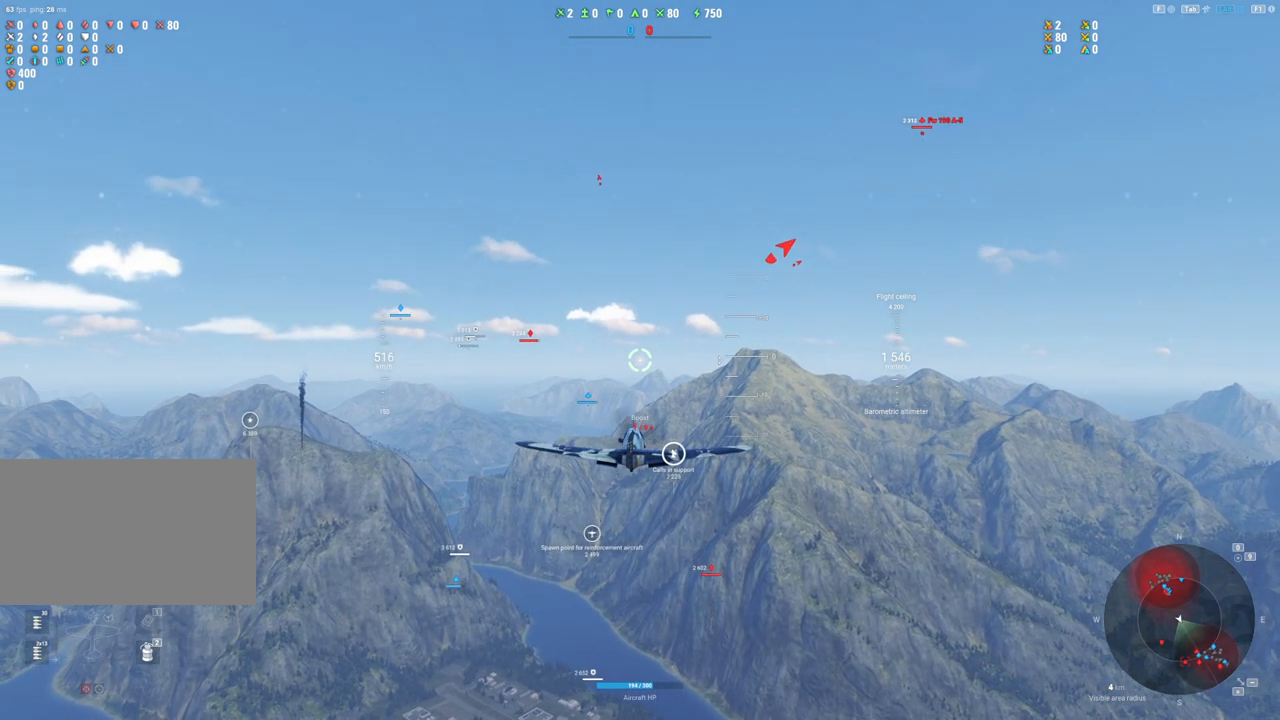
{"keys": ["shift"], "mouse": [], "mouse_move": "still", "events": []}
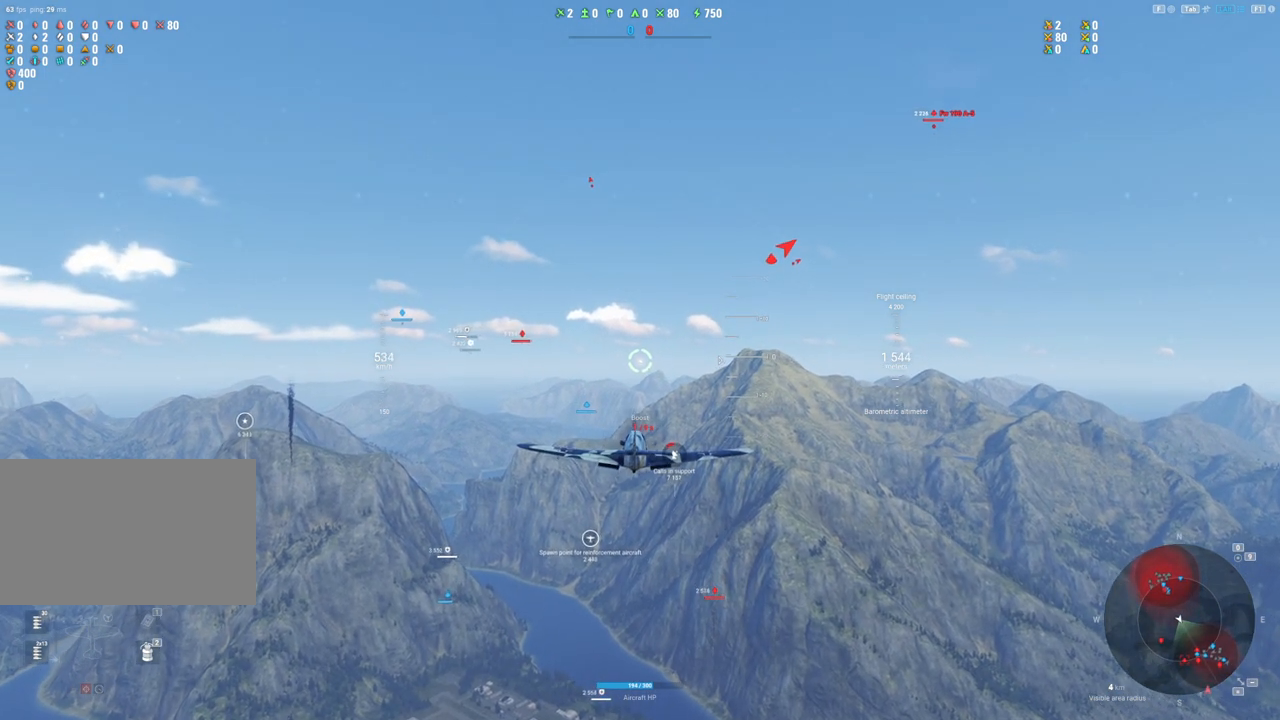
{"keys": ["shift"], "mouse": [], "mouse_move": "still", "events": []}
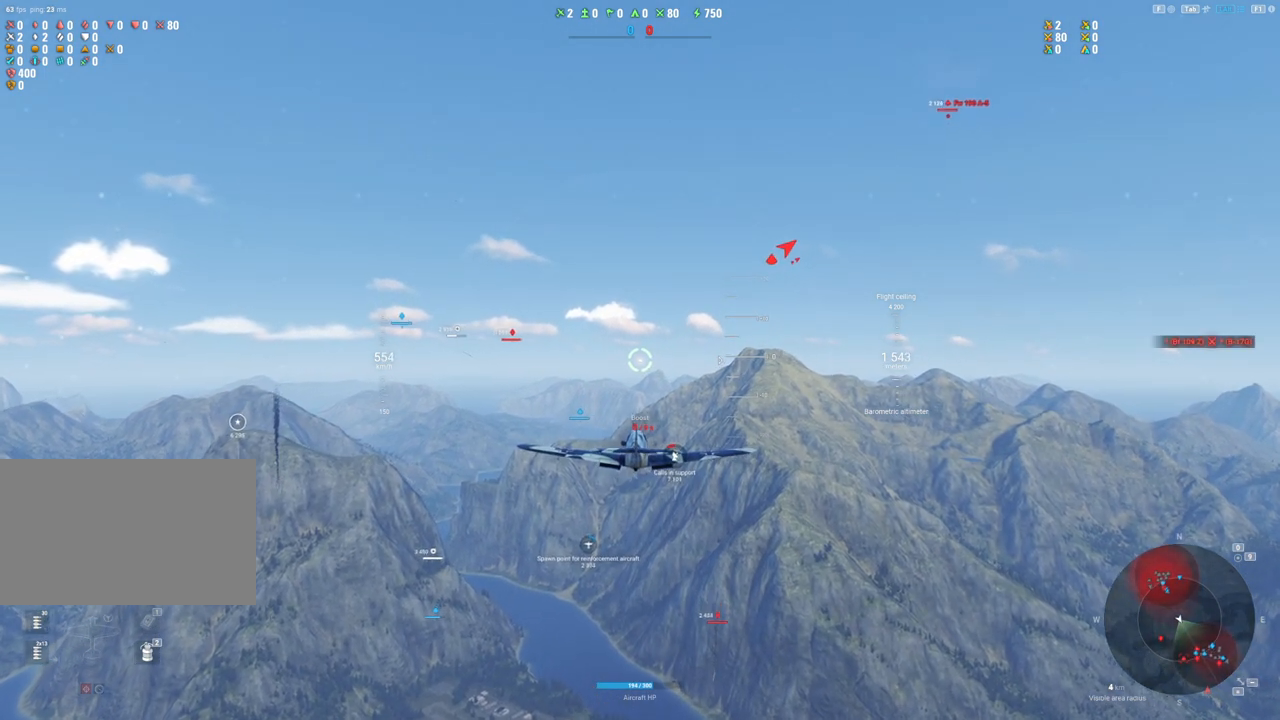
{"keys": ["shift"], "mouse": [], "mouse_move": "still", "events": []}
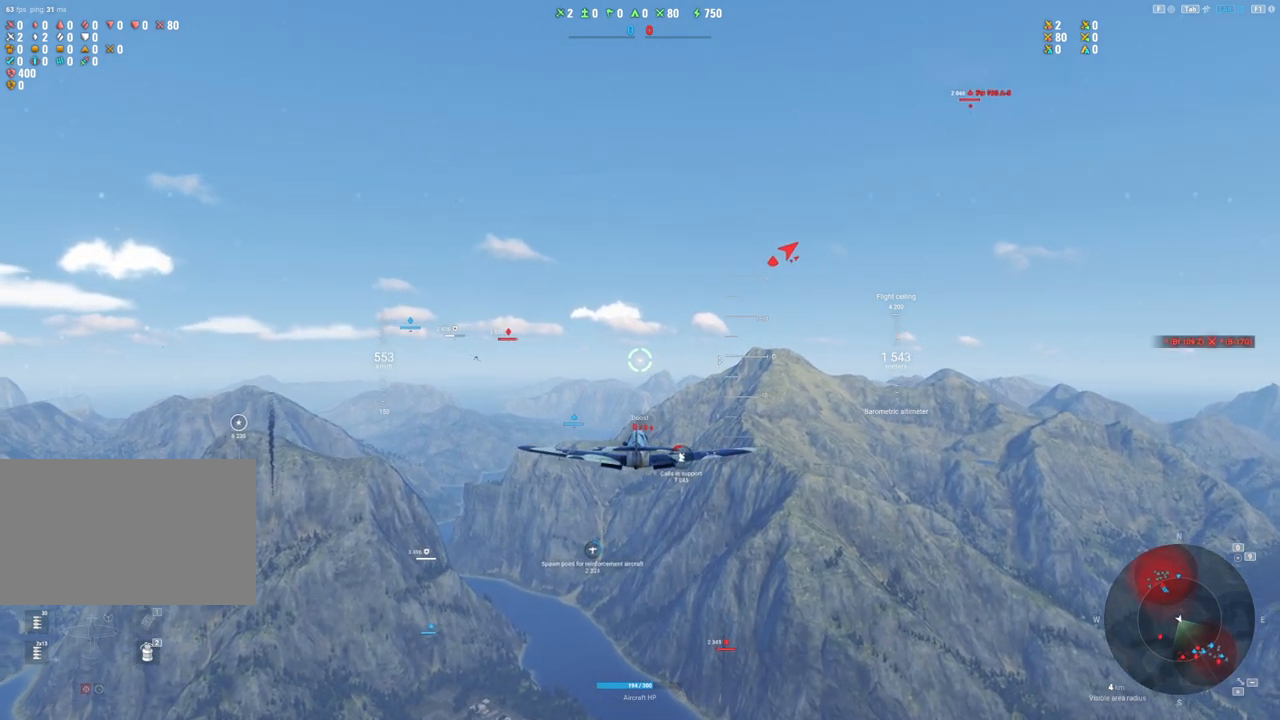
{"keys": ["shift"], "mouse": [], "mouse_move": "left", "events": []}
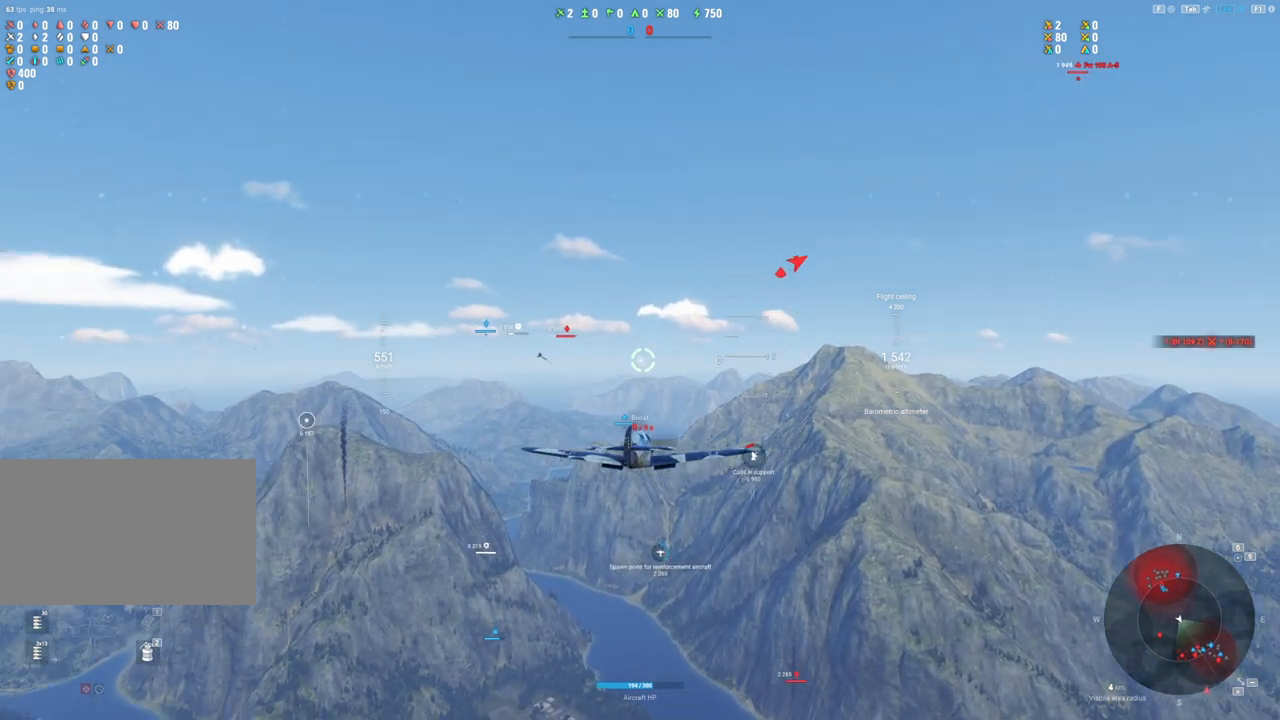
{"keys": ["shift"], "mouse": [], "mouse_move": "still", "events": []}
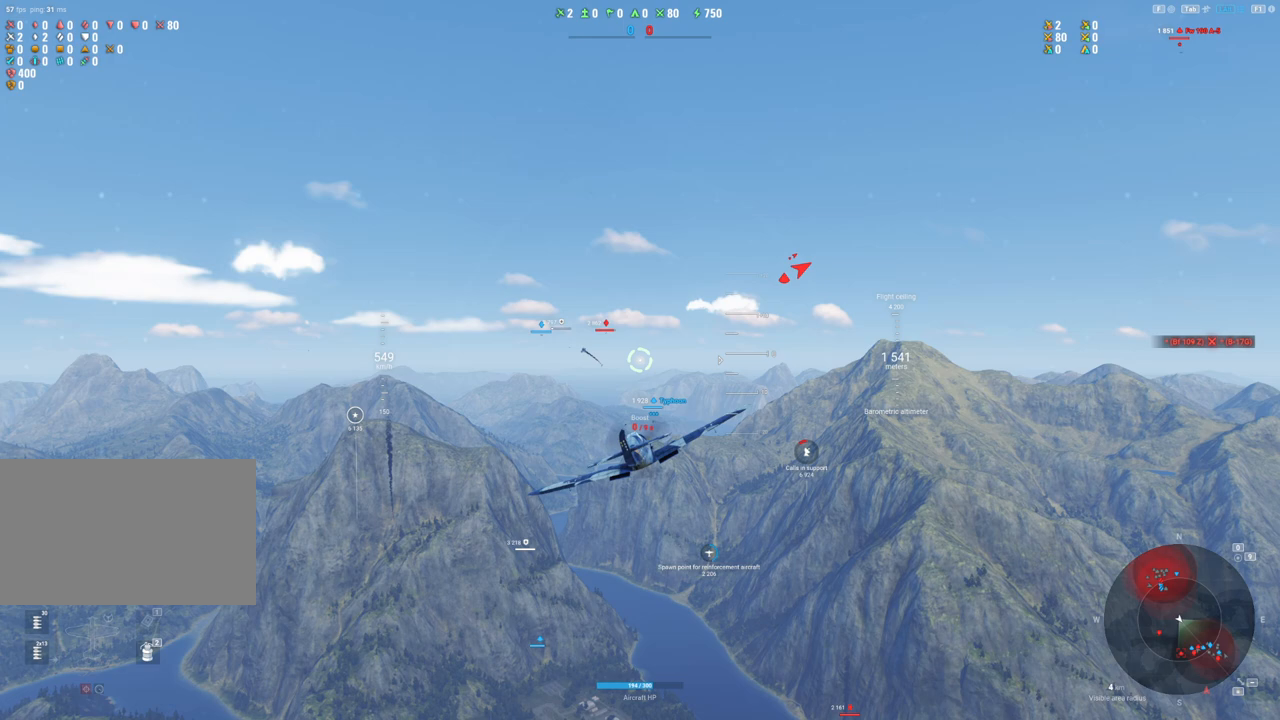
{"keys": [], "mouse": [], "mouse_move": "still", "events": [[50, "shift", "up"]]}